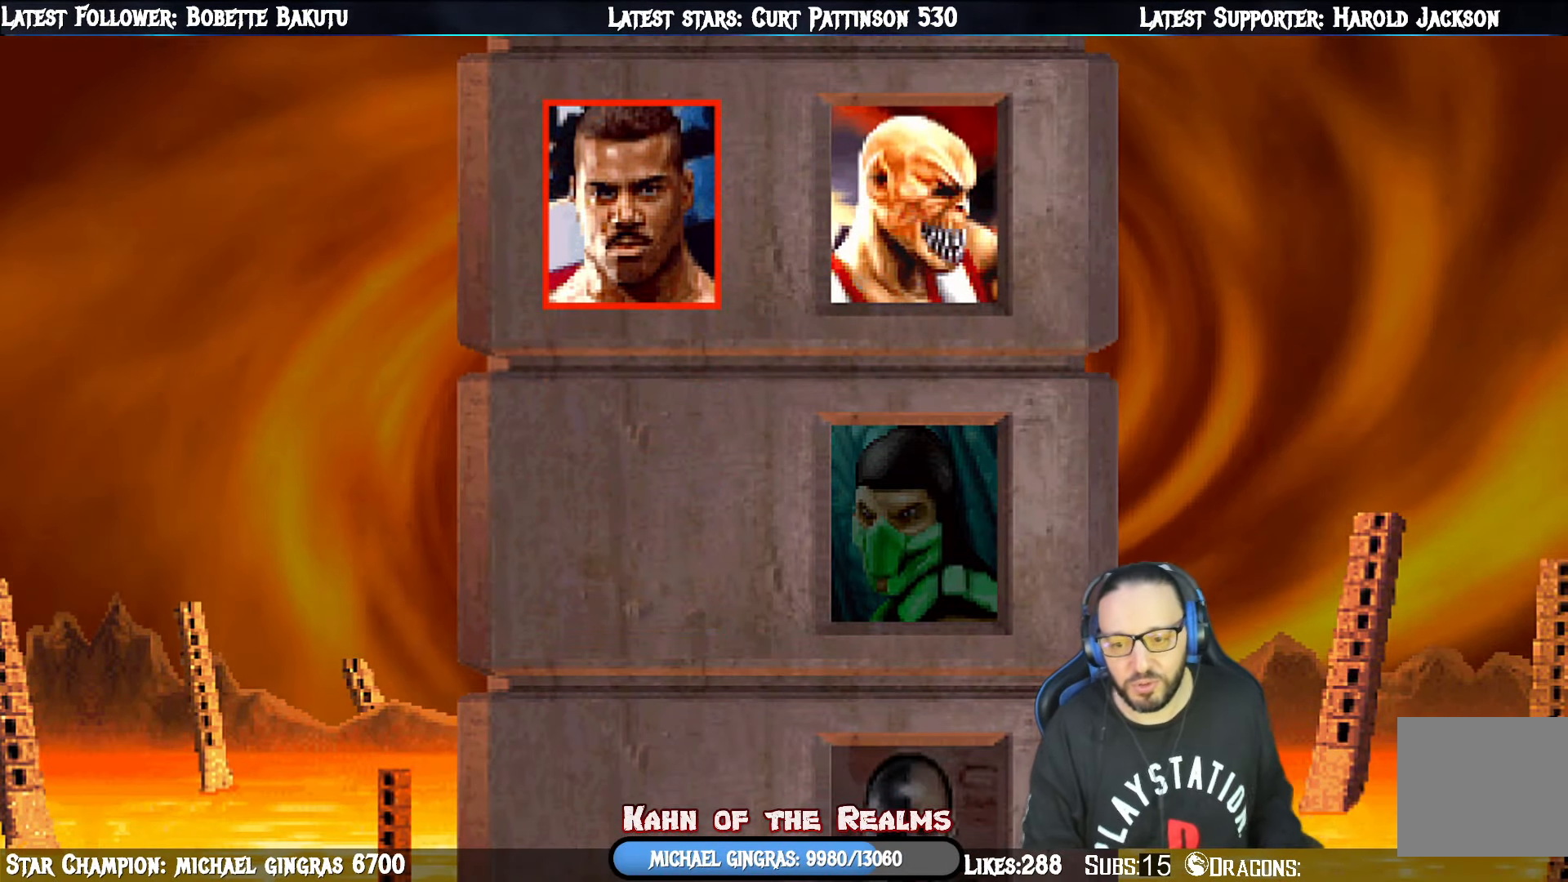
Gameplay with a controller (PlayStation layout); each line is a JSON object with the inputs held at the frame after it. "events" lists button and stick changes between this image and that frame as [ms after this image, input, new state], when the widget could be followed in between. Not read: left_stick.
{"buttons": [], "right_stick": "center", "events": [[183, "CROSS", "down"], [350, "CROSS", "up"]]}
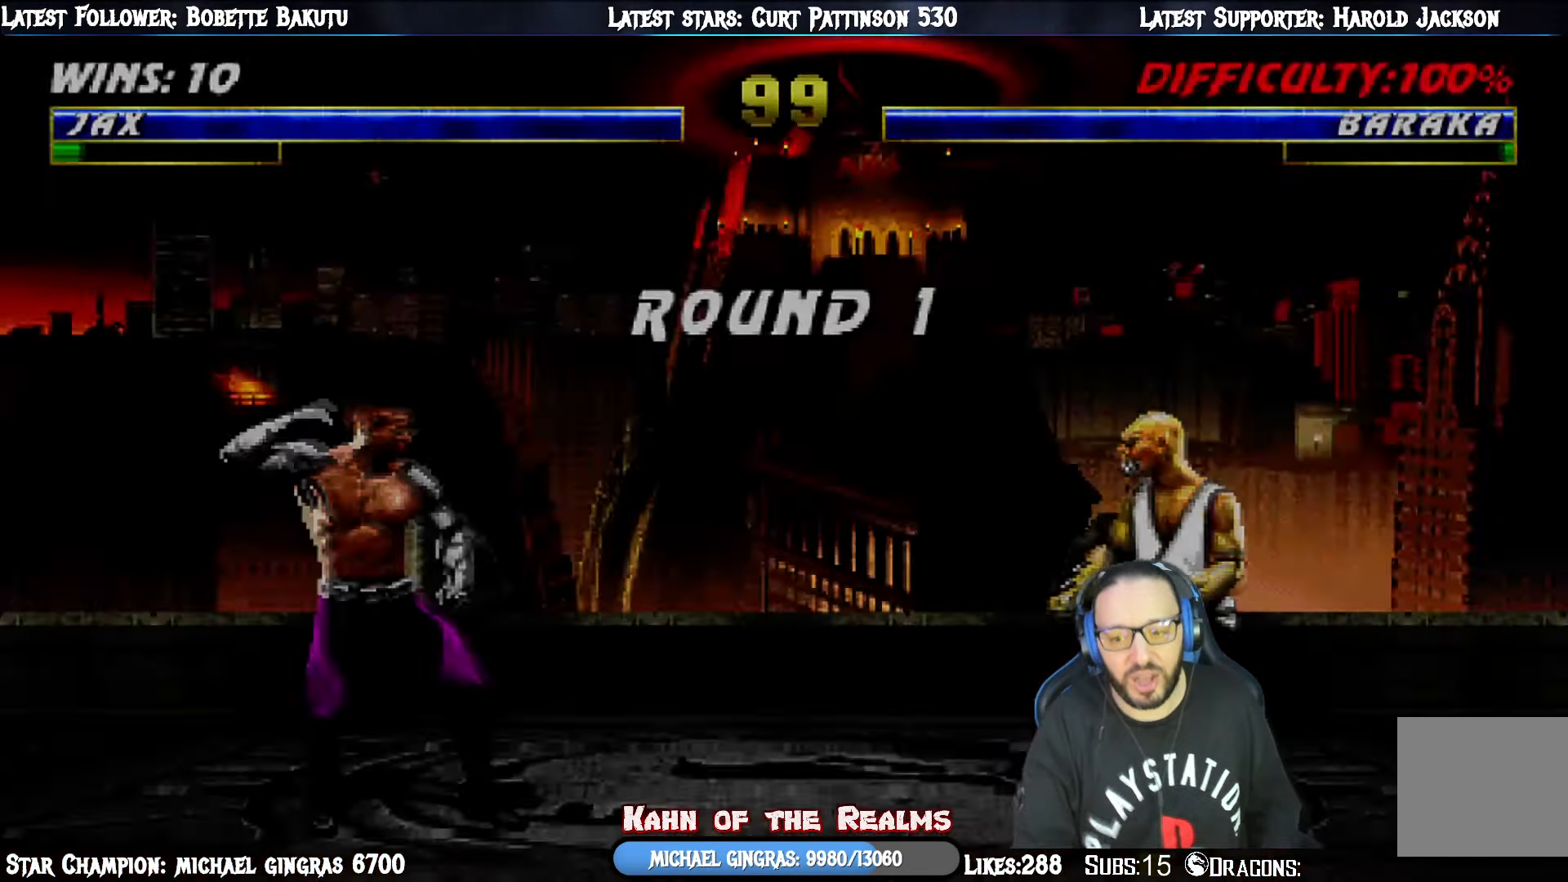
{"buttons": [], "right_stick": "center", "events": []}
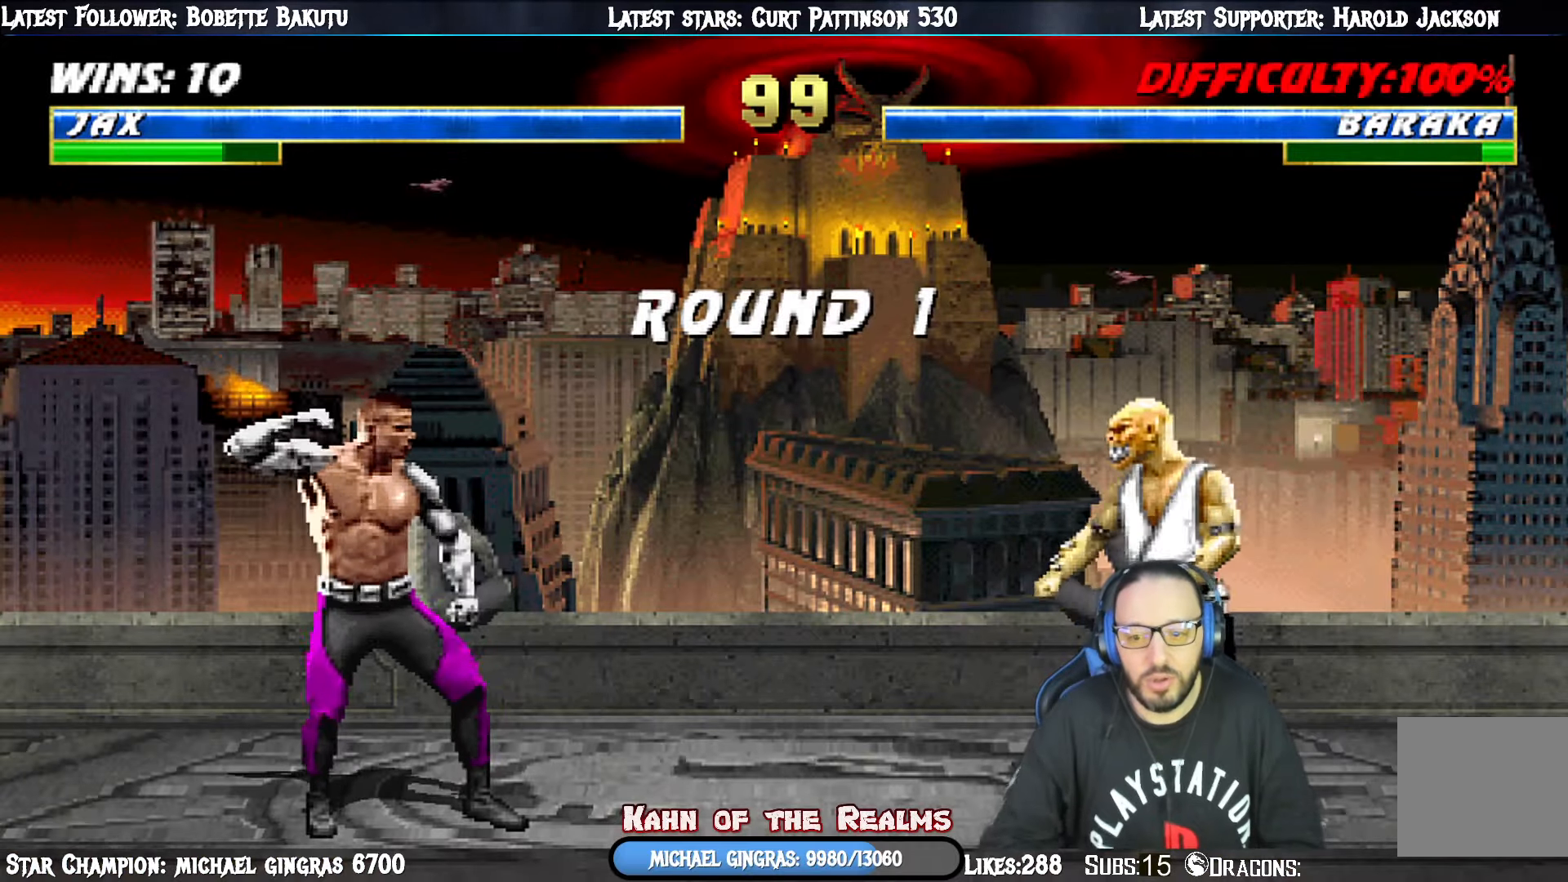
{"buttons": ["R1"], "right_stick": "center", "events": [[50, "CROSS", "down"], [217, "CROSS", "up"], [467, "R1", "down"]]}
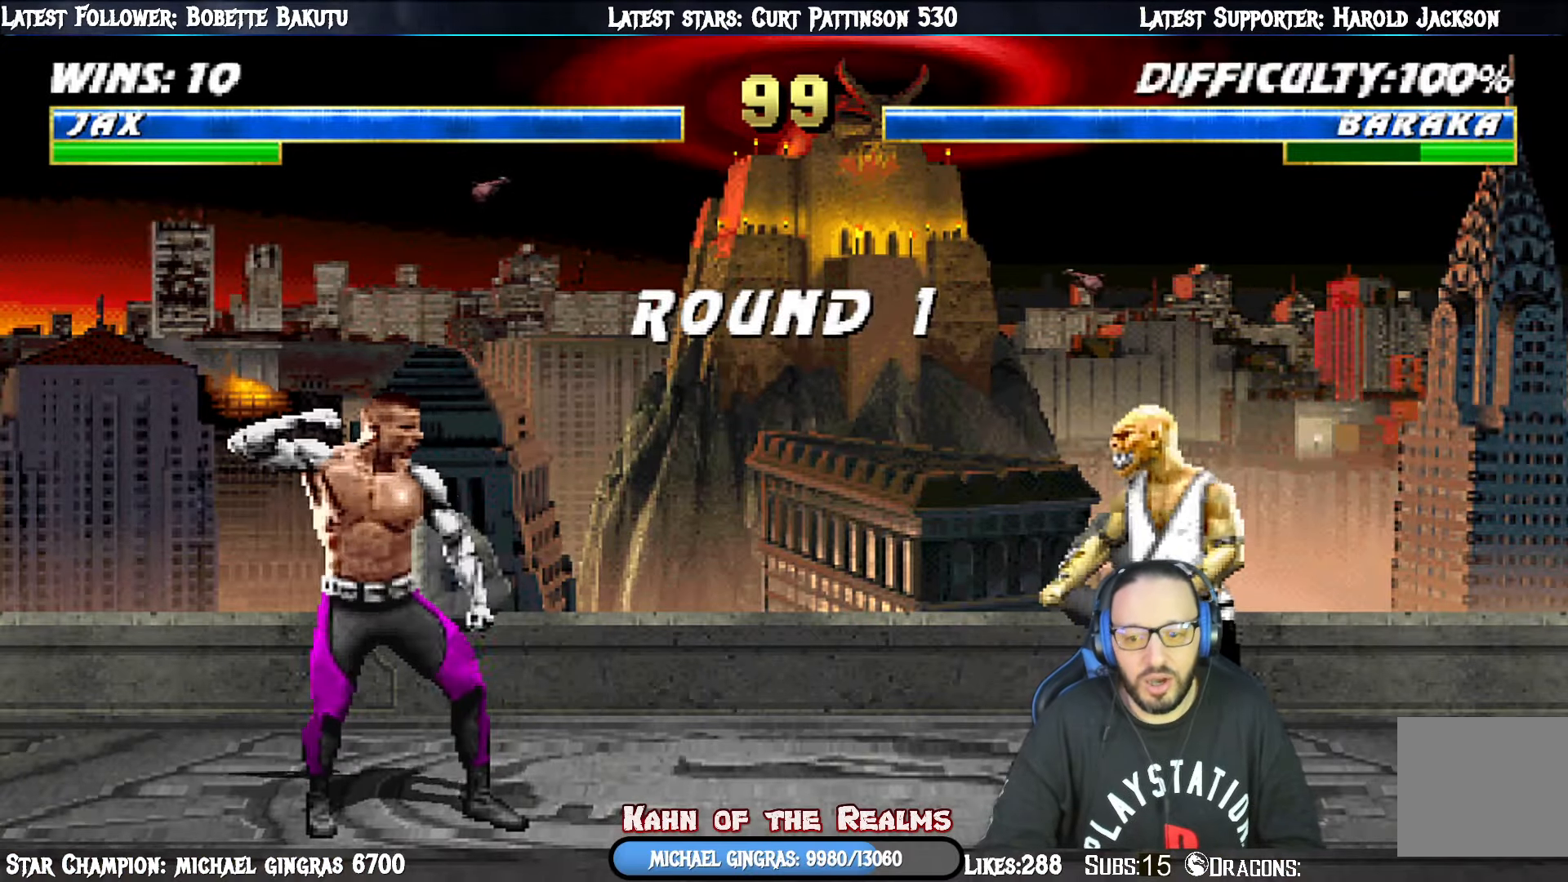
{"buttons": [], "right_stick": "center", "events": [[133, "R1", "up"], [317, "R1", "down"], [500, "R1", "up"]]}
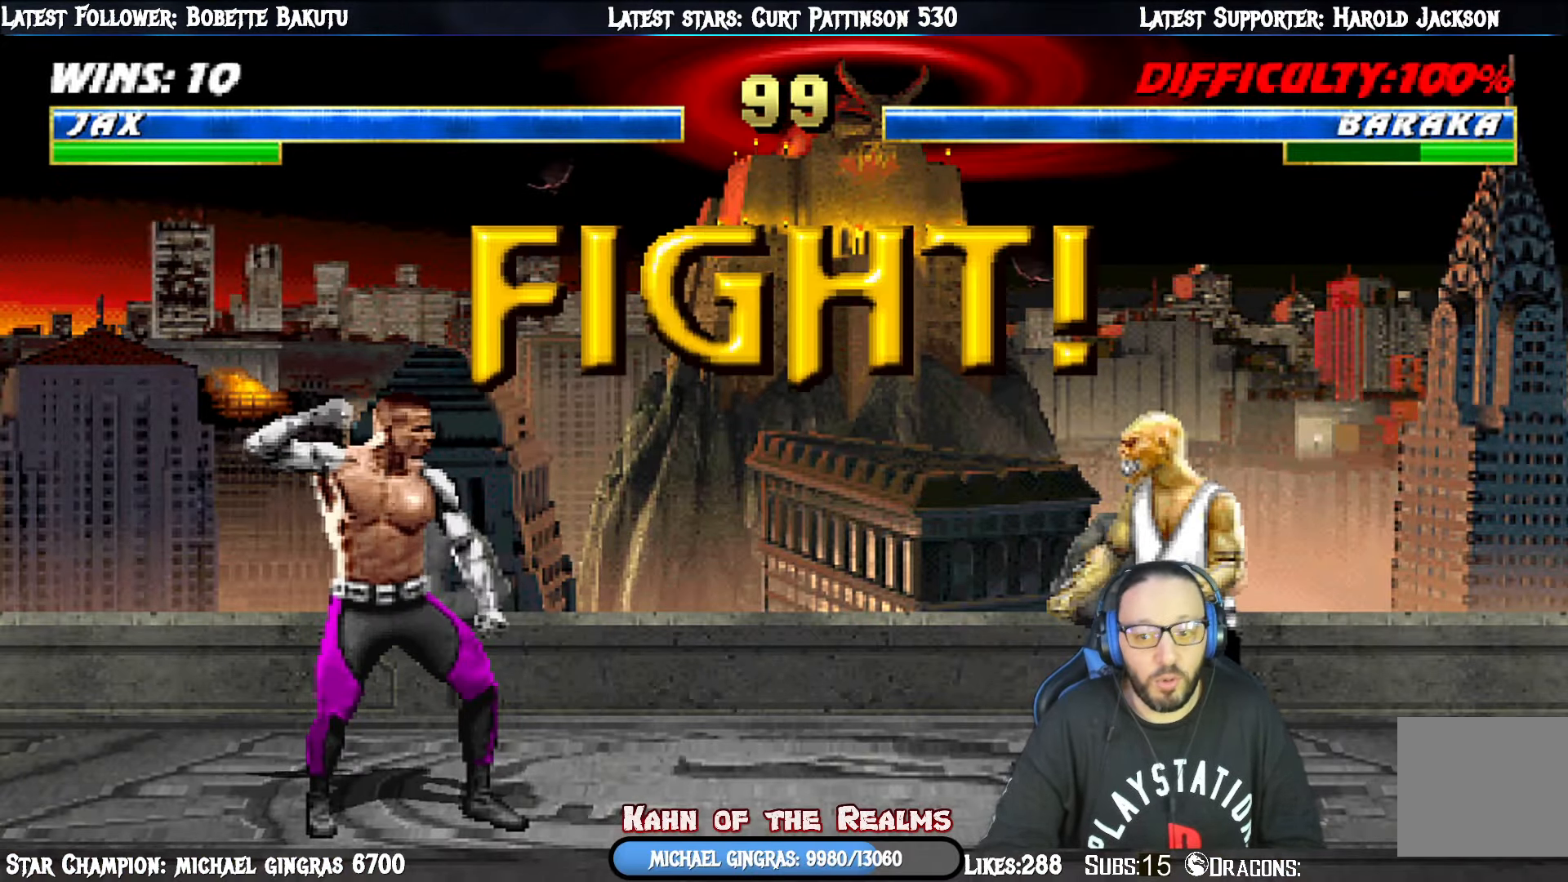
{"buttons": [], "right_stick": "center", "events": []}
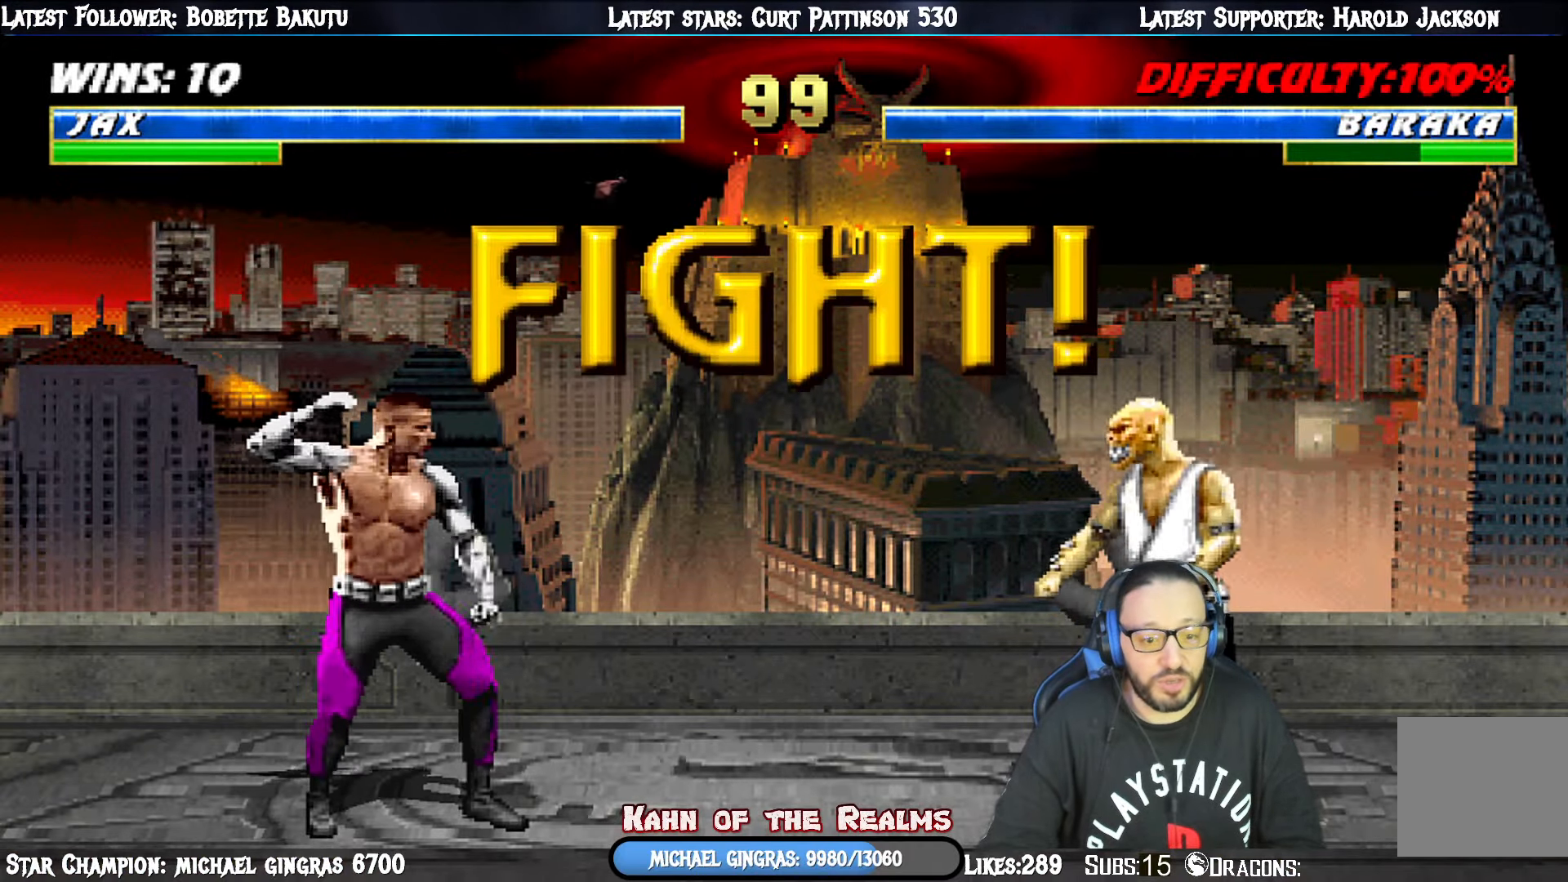
{"buttons": ["L1", "DPAD_RIGHT"], "right_stick": "center", "events": [[433, "L1", "down"], [450, "DPAD_RIGHT", "down"]]}
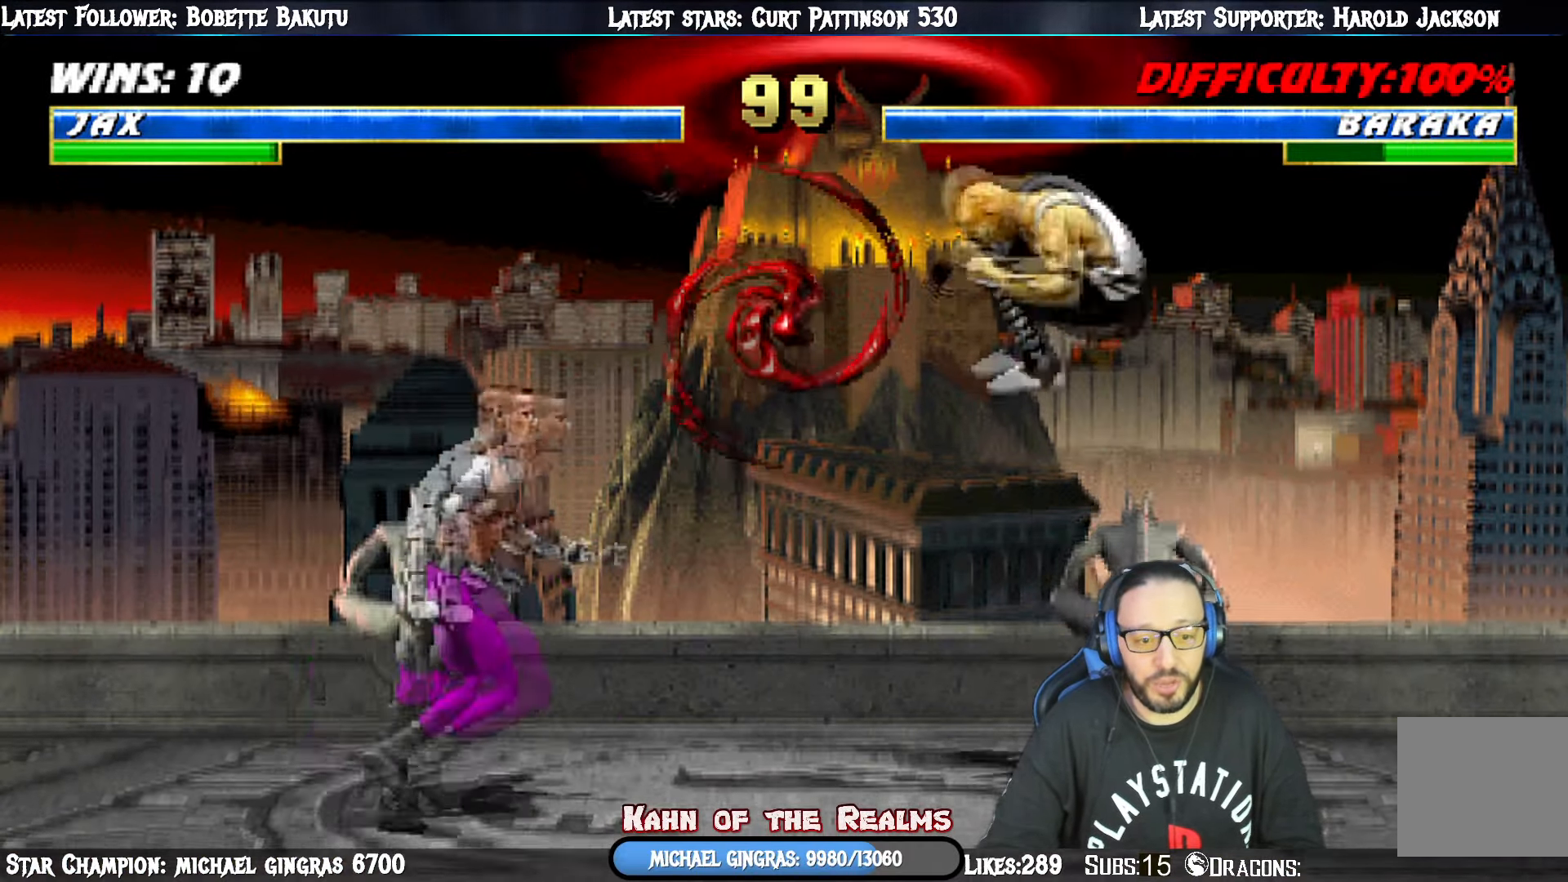
{"buttons": [], "right_stick": "center", "events": [[50, "DPAD_UP", "down"], [267, "DPAD_LEFT", "down"], [267, "DPAD_RIGHT", "up"], [284, "DPAD_UP", "up"], [334, "SQUARE", "down"], [434, "DPAD_LEFT", "up"], [451, "SQUARE", "up"], [467, "L1", "up"]]}
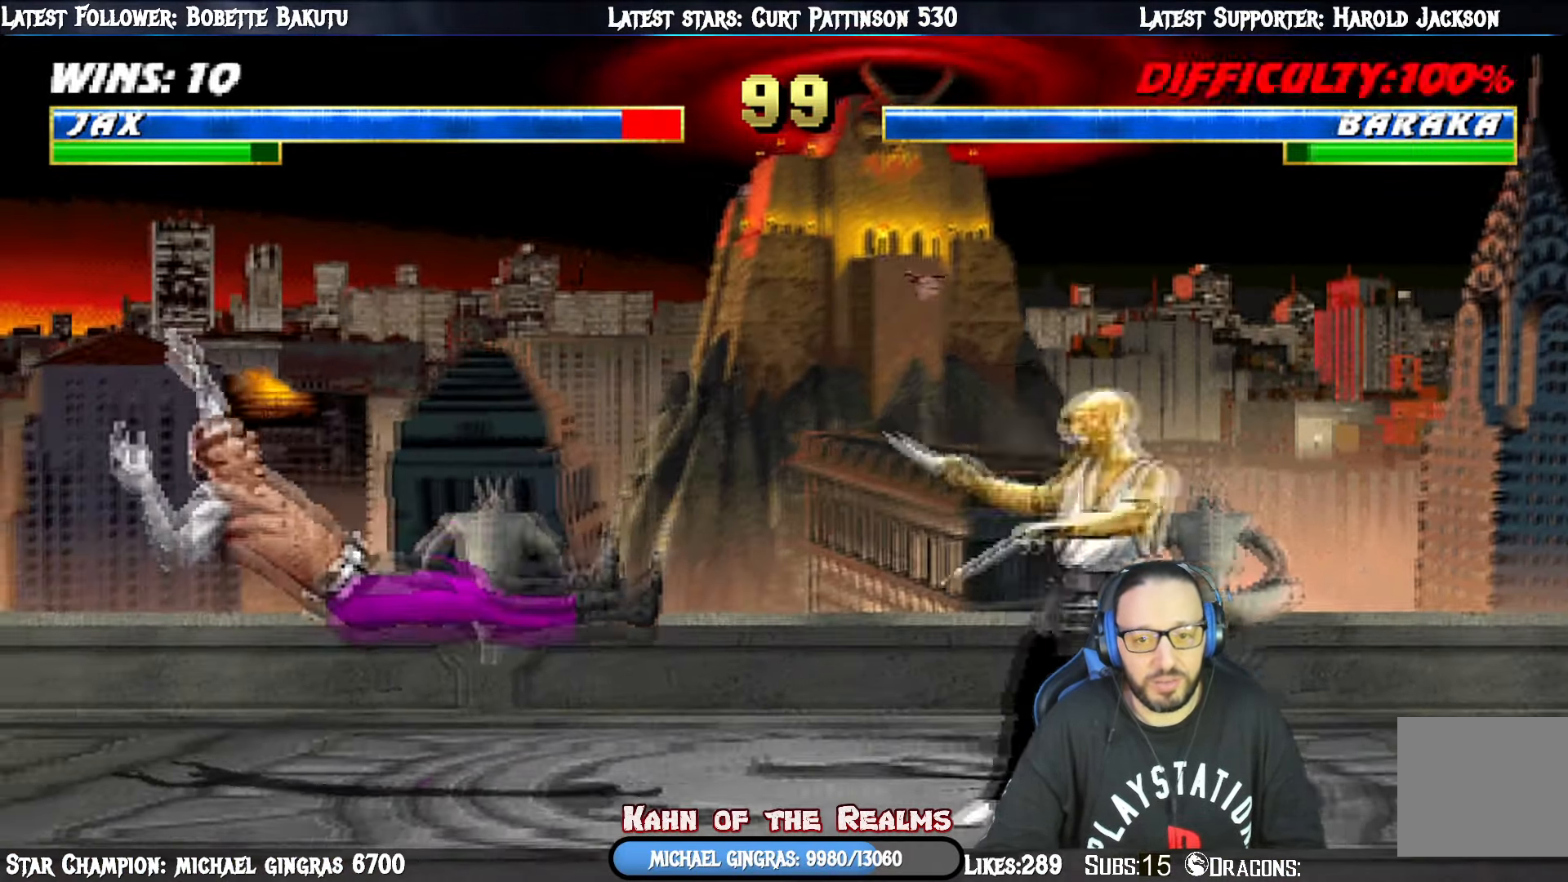
{"buttons": [], "right_stick": "center", "events": [[33, "DPAD_LEFT", "down"], [33, "R1", "down"], [66, "DPAD_DOWN", "down"], [217, "DPAD_LEFT", "up"], [217, "R1", "up"], [233, "DPAD_DOWN", "up"]]}
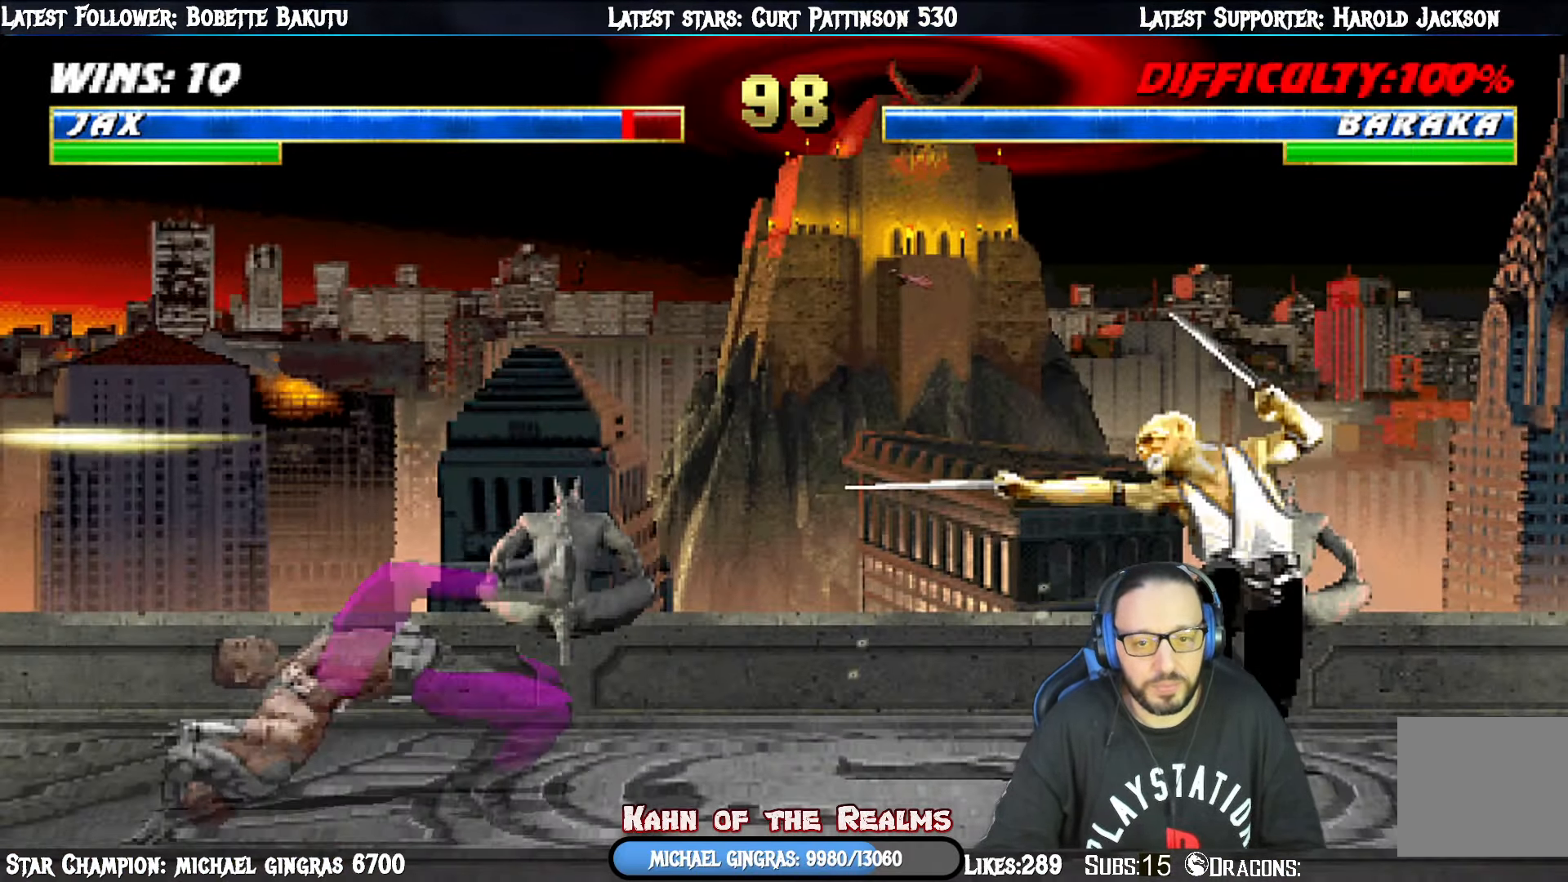
{"buttons": ["L1", "DPAD_UP", "DPAD_RIGHT"], "right_stick": "center", "events": [[317, "L1", "down"], [350, "DPAD_RIGHT", "down"], [350, "DPAD_UP", "down"]]}
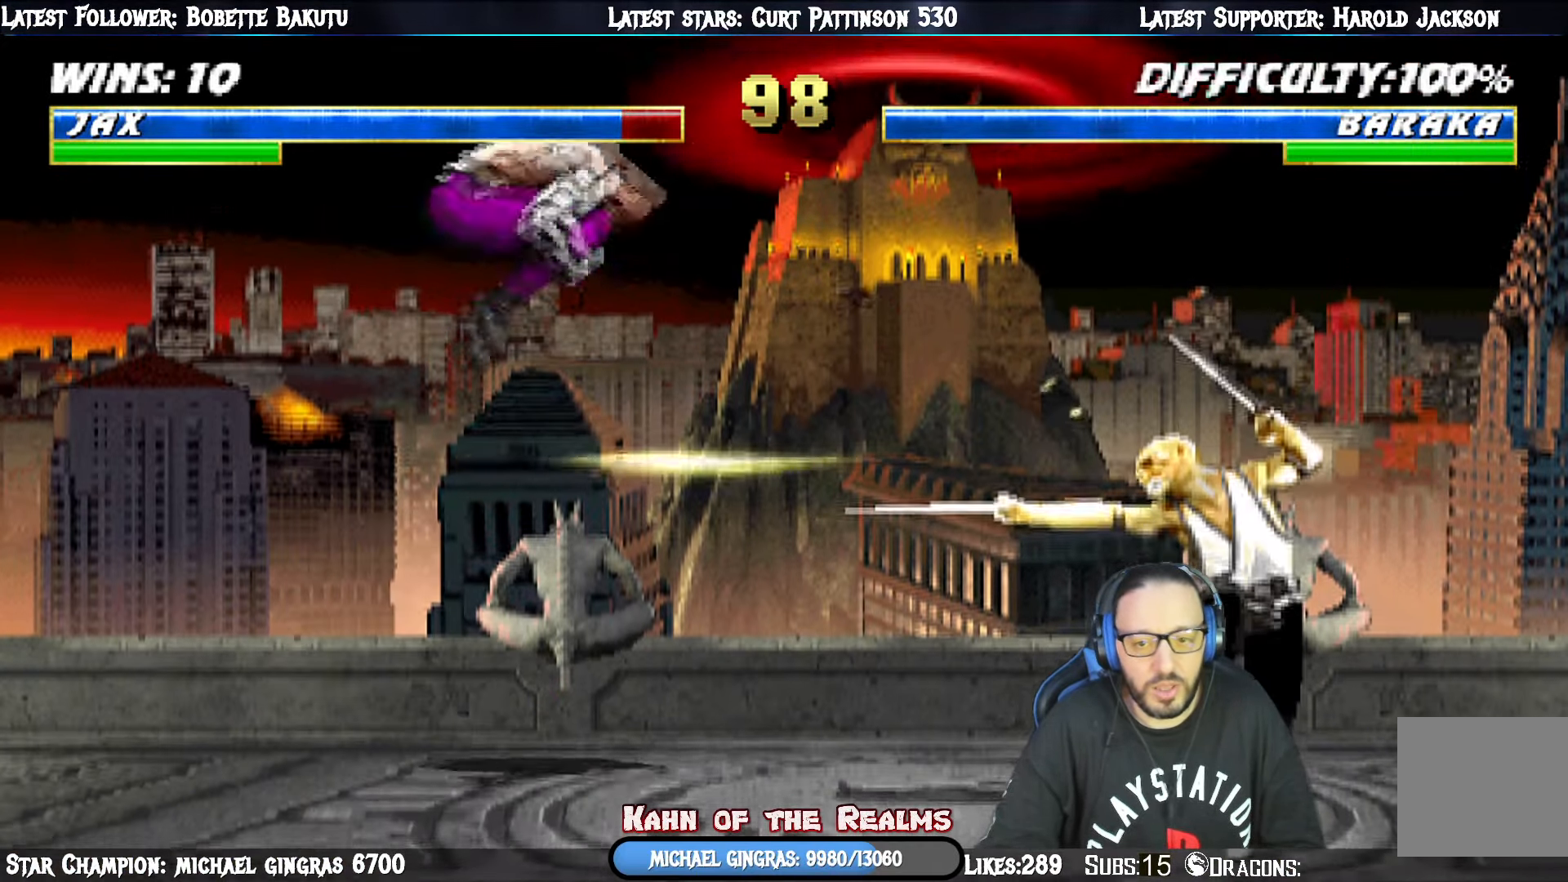
{"buttons": ["L1", "DPAD_DOWN"], "right_stick": "center", "events": [[183, "DPAD_RIGHT", "up"], [183, "DPAD_UP", "up"], [200, "SQUARE", "down"], [233, "DPAD_DOWN", "down"], [300, "SQUARE", "up"], [383, "SQUARE", "down"], [450, "SQUARE", "up"]]}
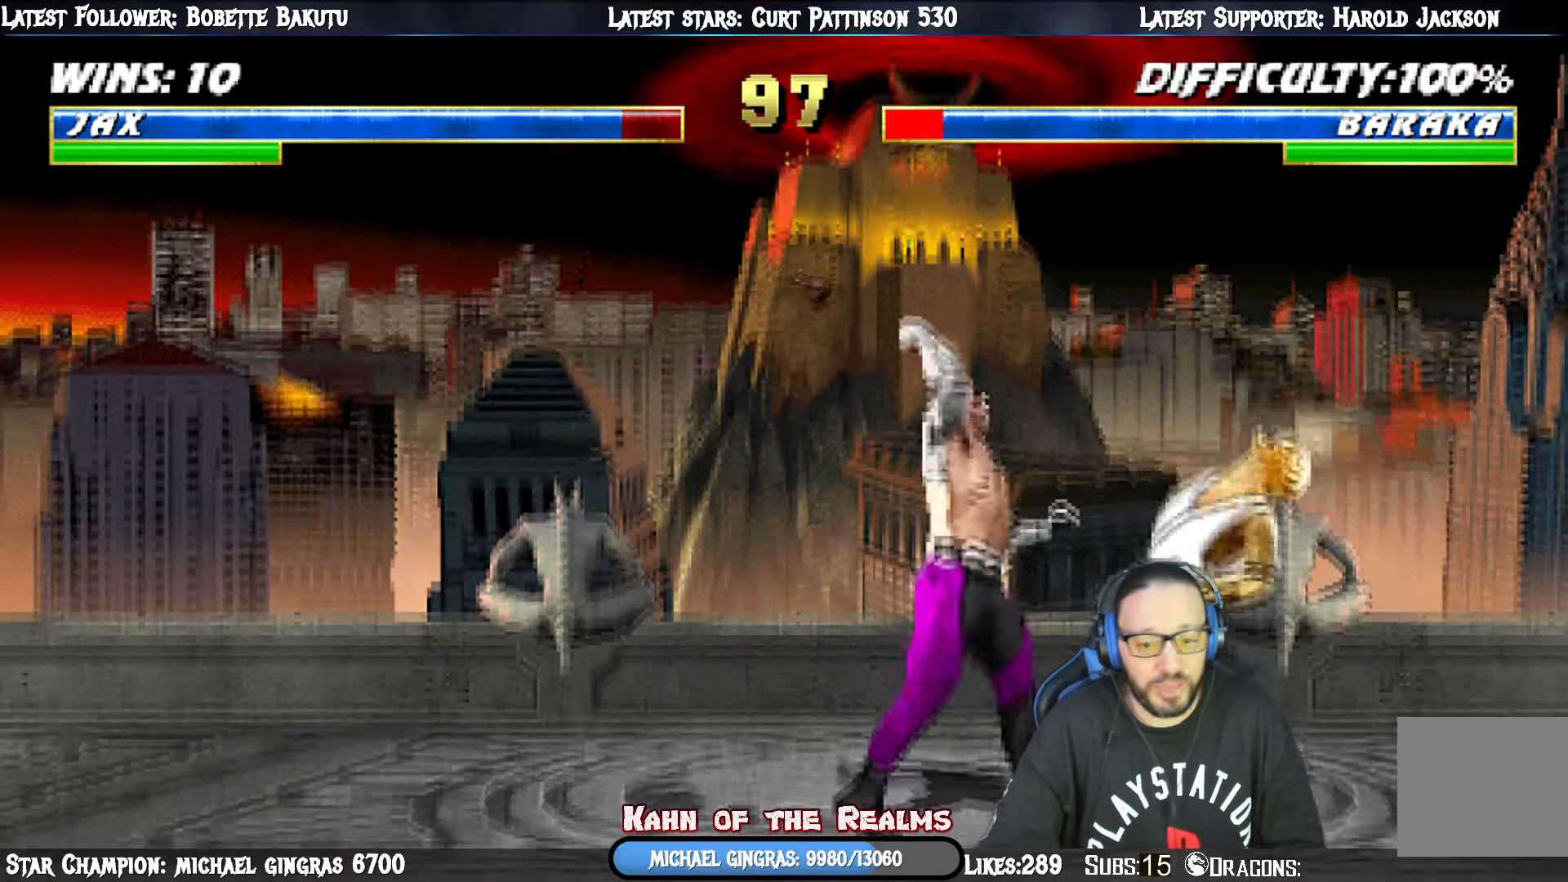
{"buttons": ["CROSS", "L1", "DPAD_DOWN"], "right_stick": "center", "events": [[50, "SQUARE", "down"], [150, "CROSS", "down"], [167, "SQUARE", "up"], [284, "CROSS", "up"], [334, "CROSS", "down"], [467, "CROSS", "up"], [501, "CROSS", "down"]]}
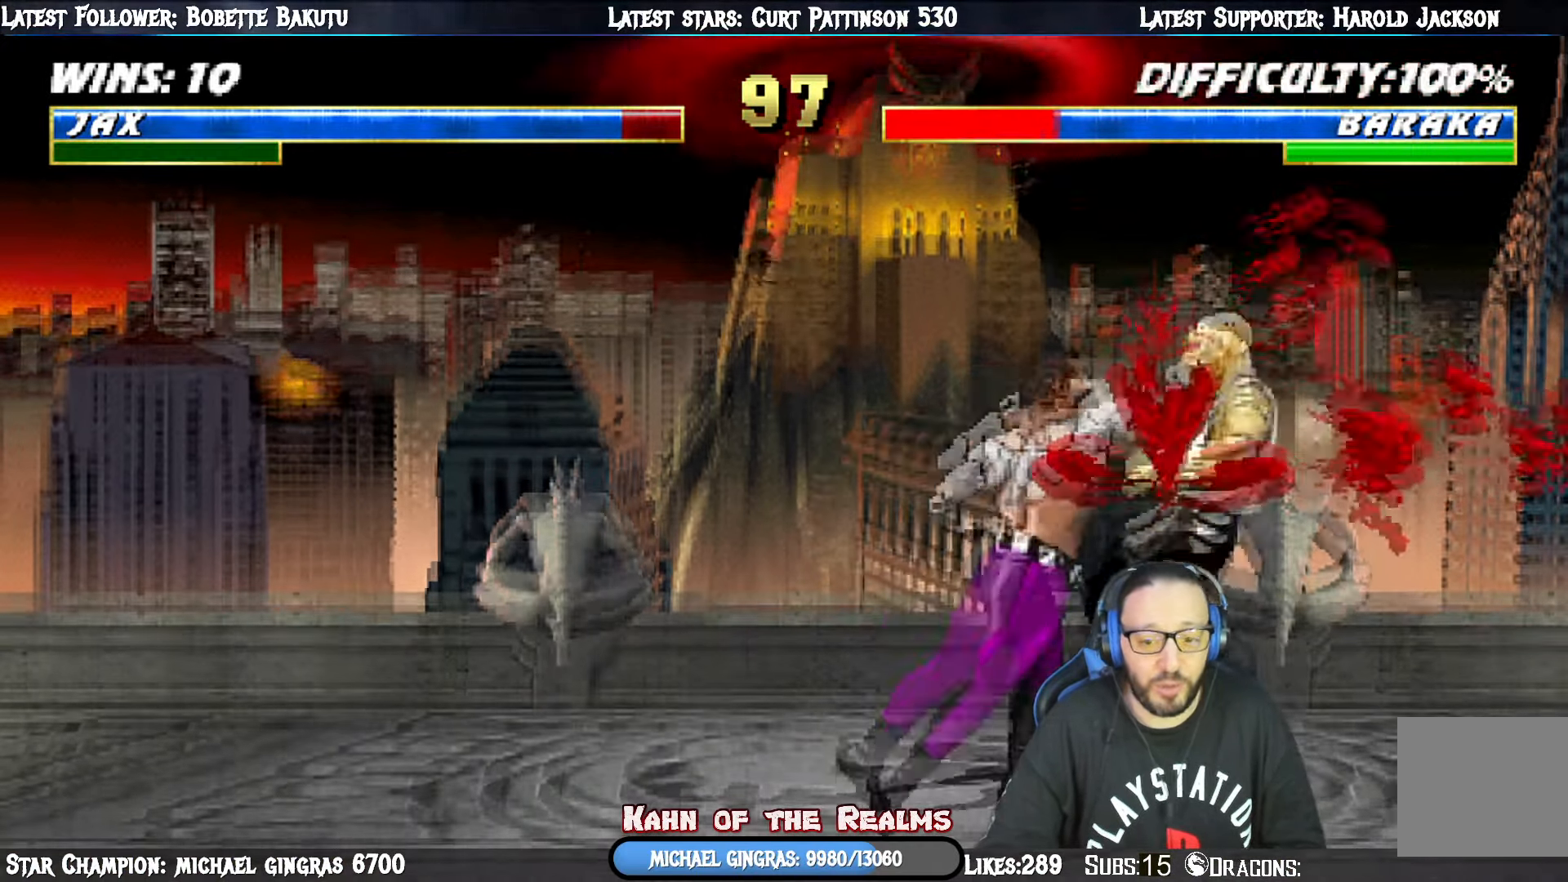
{"buttons": ["L1", "DPAD_RIGHT"], "right_stick": "center", "events": [[50, "DPAD_DOWN", "up"], [66, "L1", "up"], [200, "CROSS", "up"], [284, "DPAD_RIGHT", "down"], [317, "L1", "down"]]}
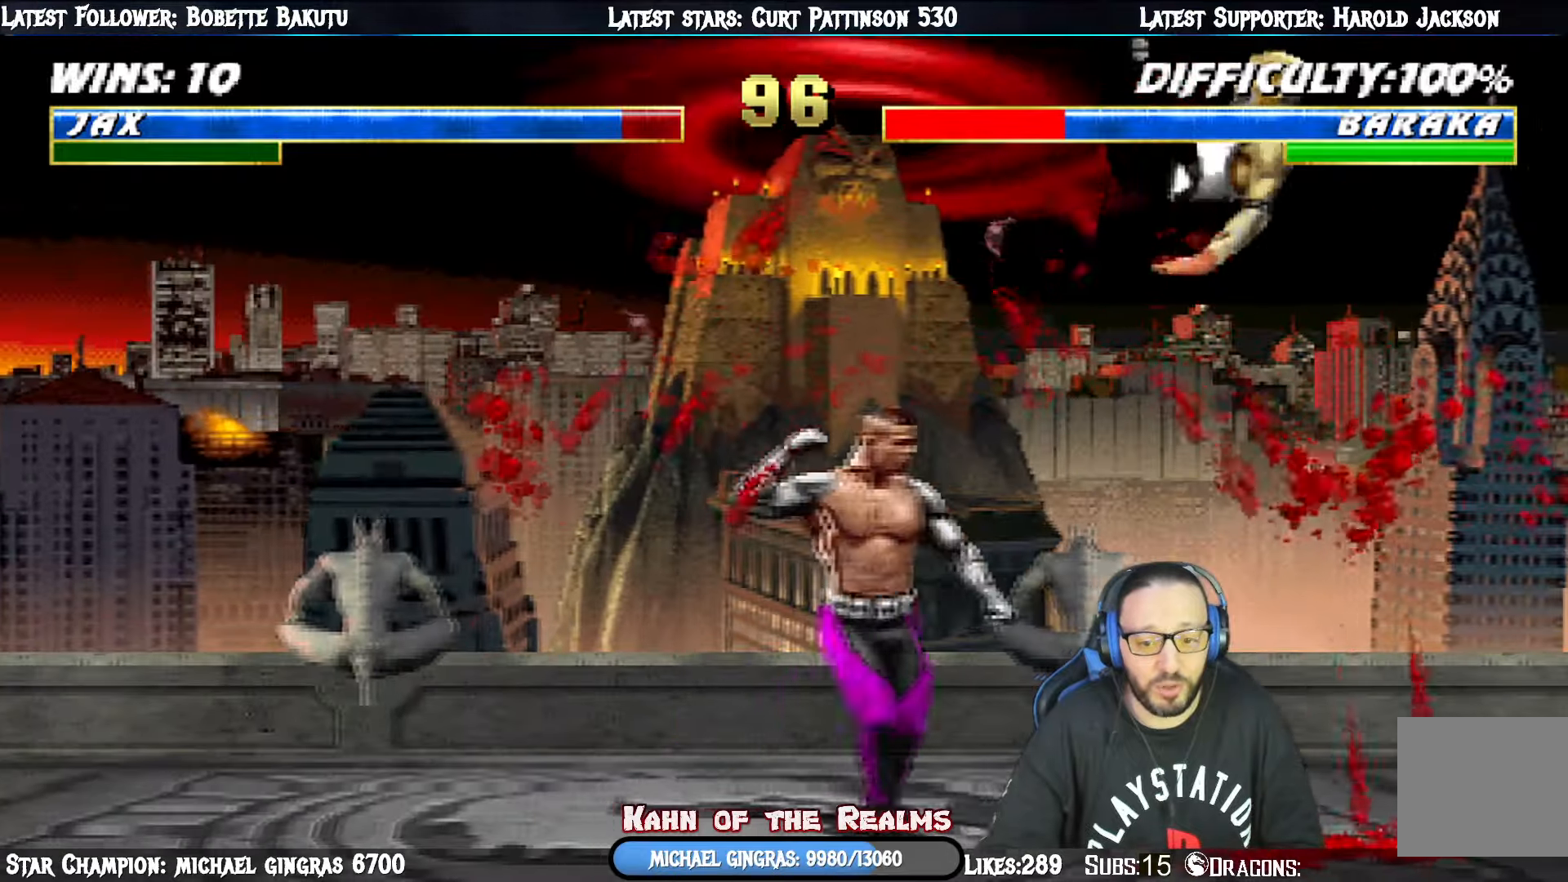
{"buttons": ["L1", "DPAD_RIGHT"], "right_stick": "center", "events": [[251, "SQUARE", "down"], [434, "SQUARE", "up"]]}
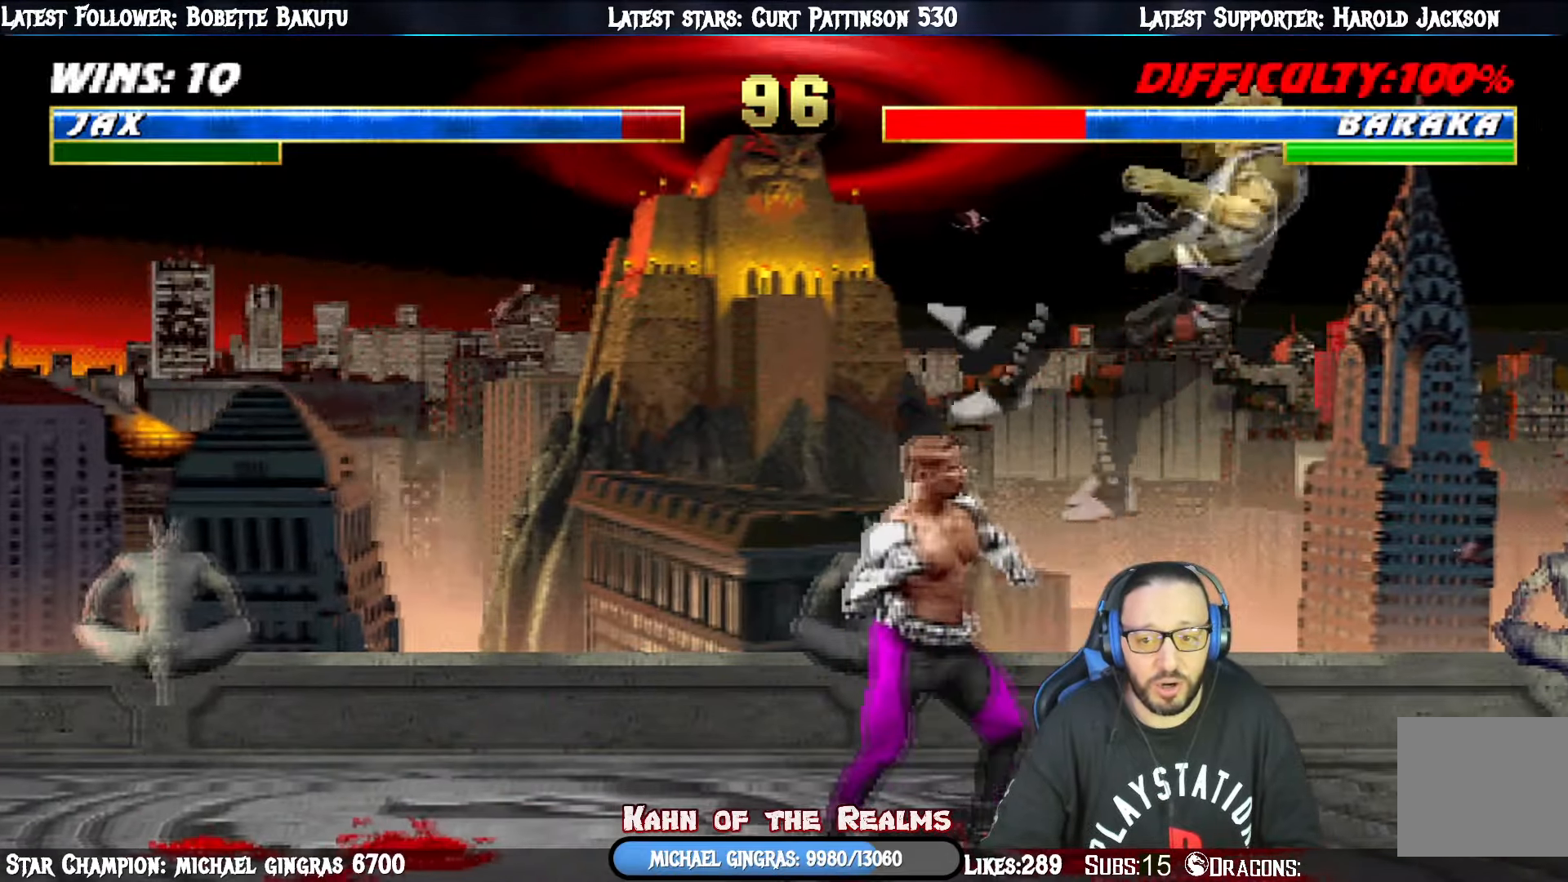
{"buttons": ["SQUARE", "L1", "DPAD_RIGHT"], "right_stick": "center", "events": [[334, "SQUARE", "down"]]}
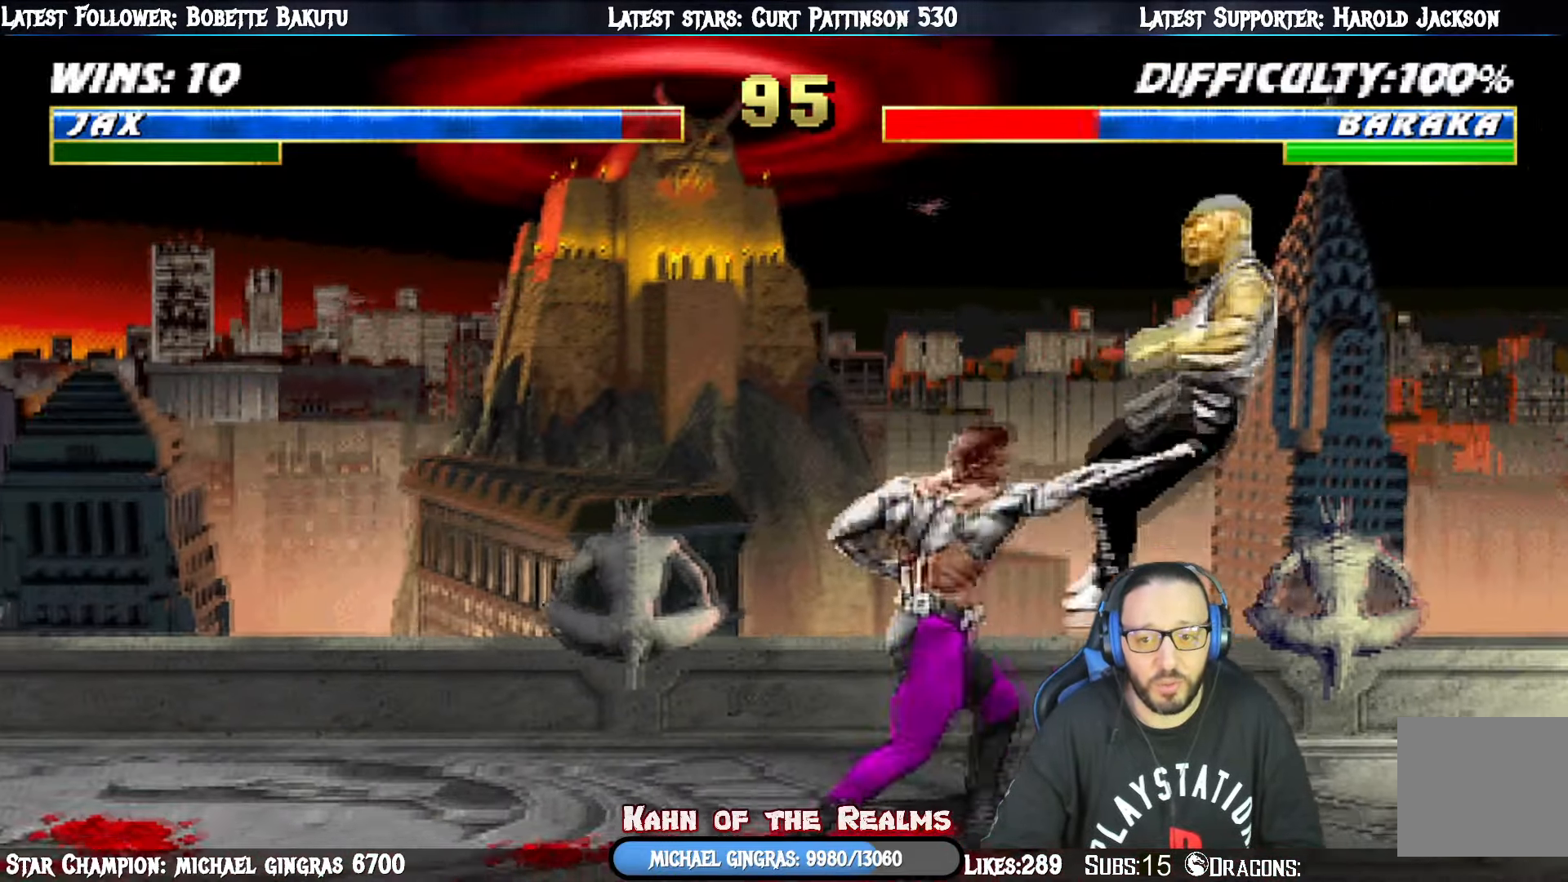
{"buttons": ["SQUARE", "L1", "DPAD_RIGHT"], "right_stick": "center", "events": [[34, "SQUARE", "up"], [434, "SQUARE", "down"]]}
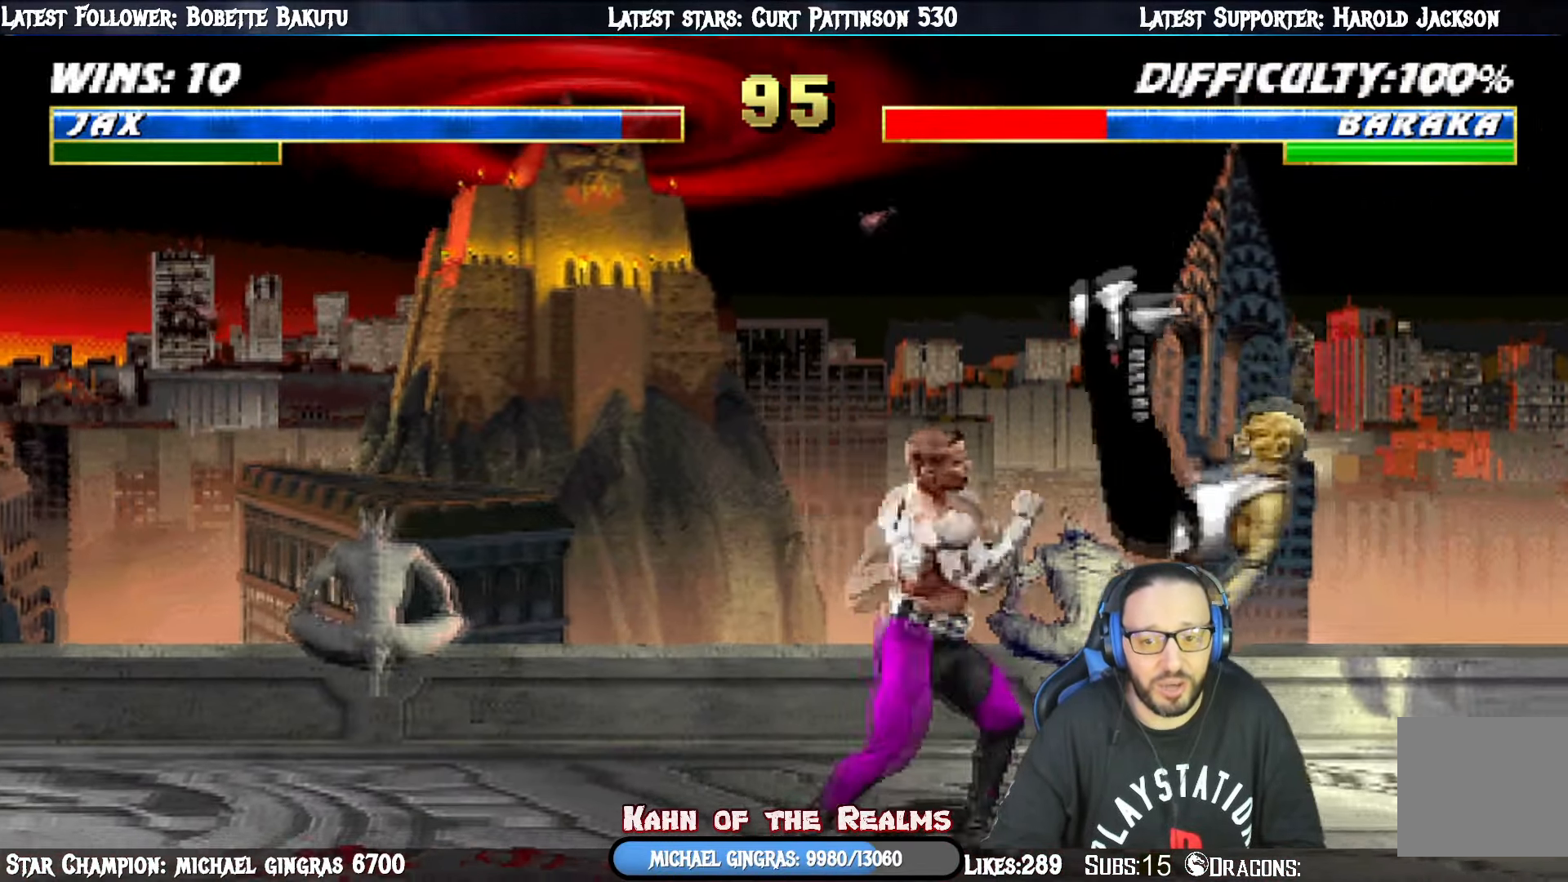
{"buttons": ["SQUARE", "L1", "DPAD_RIGHT"], "right_stick": "center", "events": [[133, "SQUARE", "up"], [484, "SQUARE", "down"]]}
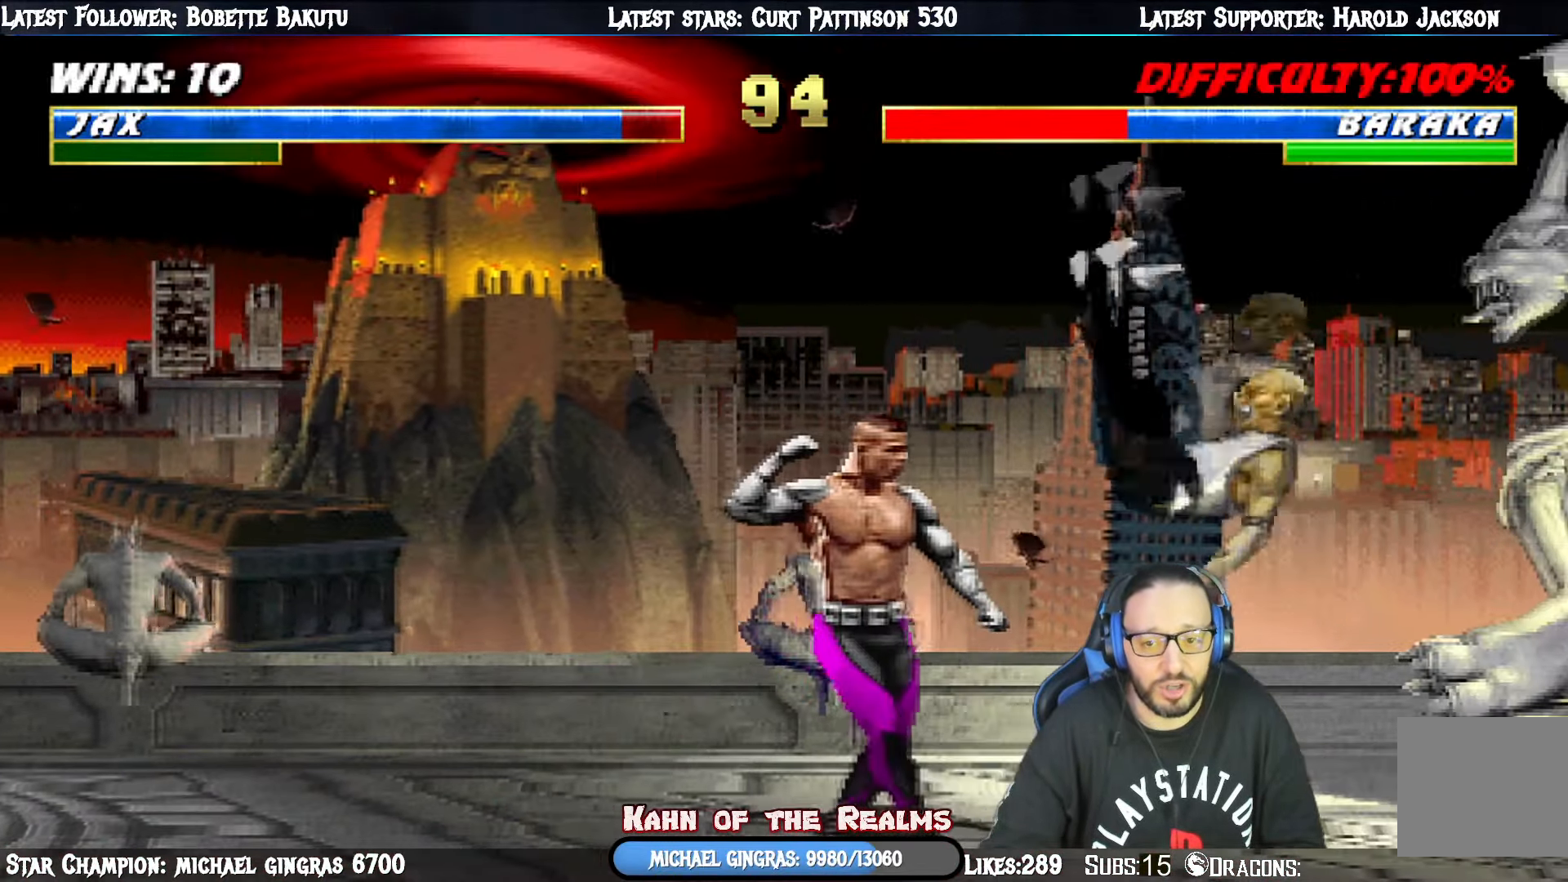
{"buttons": ["DPAD_RIGHT"], "right_stick": "center", "events": [[117, "DPAD_RIGHT", "up"], [167, "L1", "up"], [184, "DPAD_RIGHT", "down"], [184, "SQUARE", "up"], [267, "DPAD_RIGHT", "up"], [317, "DPAD_RIGHT", "down"], [434, "DPAD_RIGHT", "up"], [468, "DPAD_RIGHT", "down"]]}
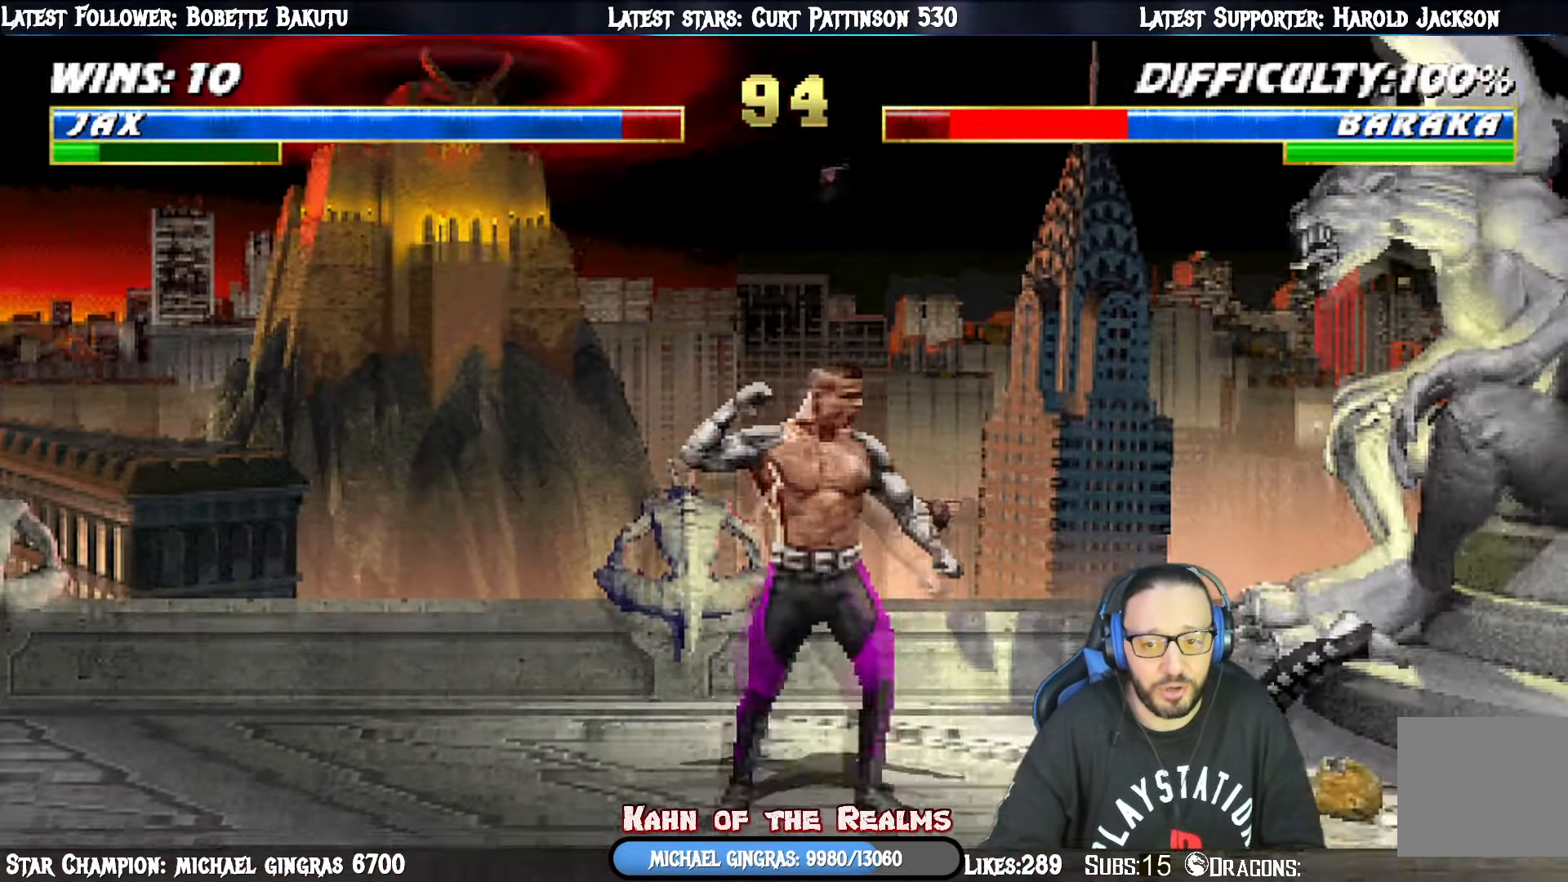
{"buttons": ["L1", "DPAD_LEFT"], "right_stick": "center", "events": [[117, "DPAD_UP", "down"], [133, "L1", "down"], [317, "DPAD_RIGHT", "up"], [350, "DPAD_LEFT", "down"], [350, "DPAD_UP", "up"]]}
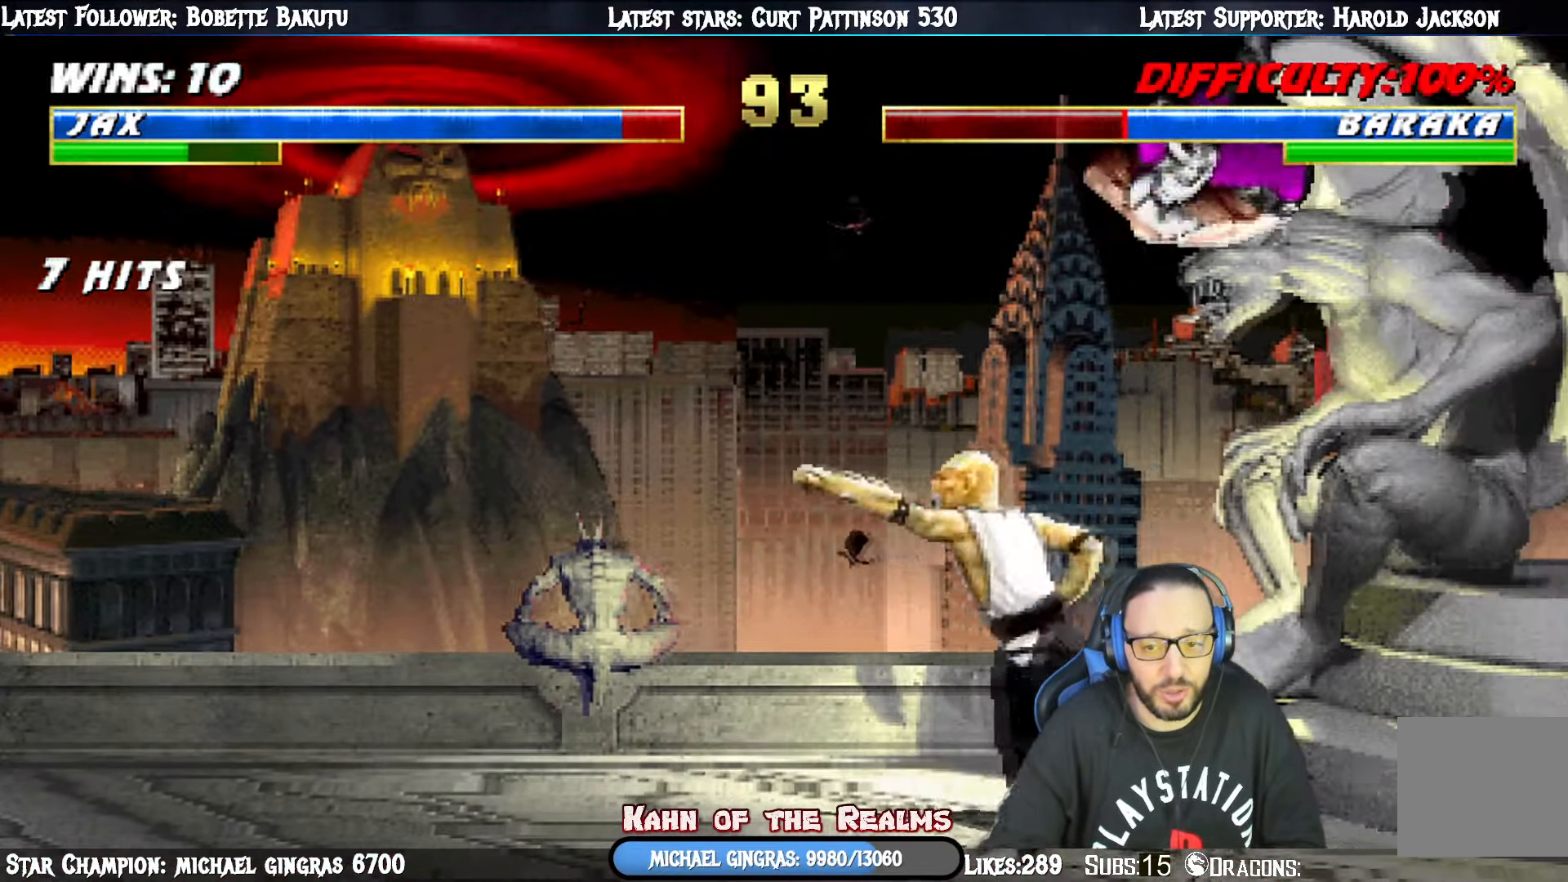
{"buttons": ["CROSS", "L1", "DPAD_DOWN"], "right_stick": "center", "events": [[17, "DPAD_LEFT", "up"], [17, "SQUARE", "down"], [67, "DPAD_DOWN", "down"], [151, "SQUARE", "up"], [201, "SQUARE", "down"], [367, "SQUARE", "up"], [384, "SQUARE", "down"], [417, "DPAD_RIGHT", "down"], [451, "CROSS", "down"], [468, "SQUARE", "up"], [501, "DPAD_RIGHT", "up"]]}
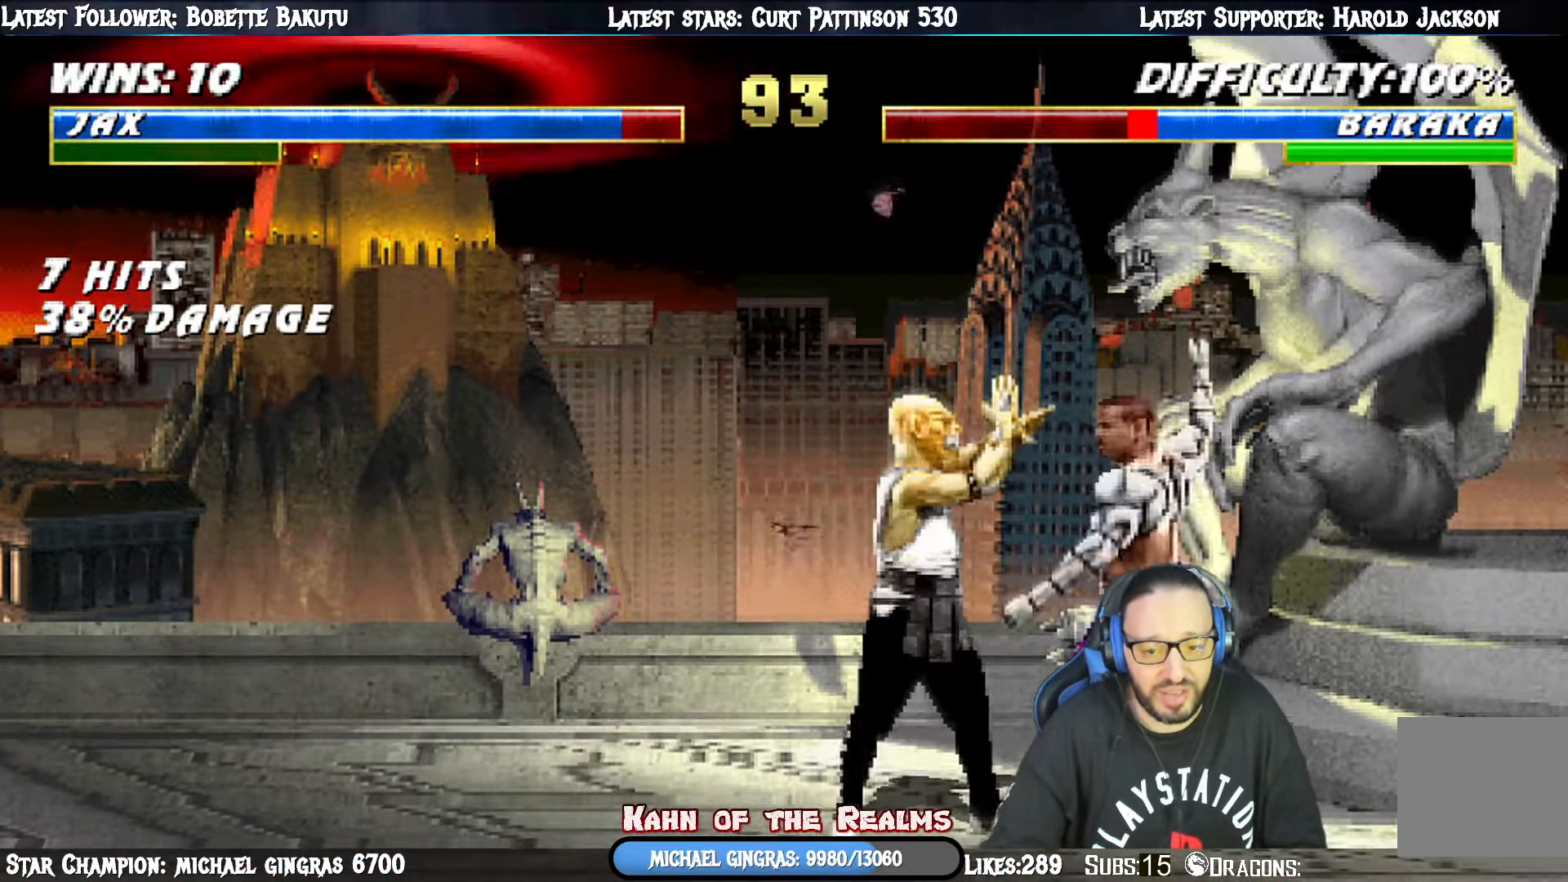
{"buttons": ["DPAD_LEFT"], "right_stick": "center", "events": [[67, "CROSS", "up"], [117, "CROSS", "down"], [150, "DPAD_RIGHT", "down"], [217, "CROSS", "up"], [233, "DPAD_RIGHT", "up"], [267, "CROSS", "down"], [284, "DPAD_DOWN", "up"], [317, "L1", "up"], [417, "CROSS", "up"], [450, "DPAD_LEFT", "down"]]}